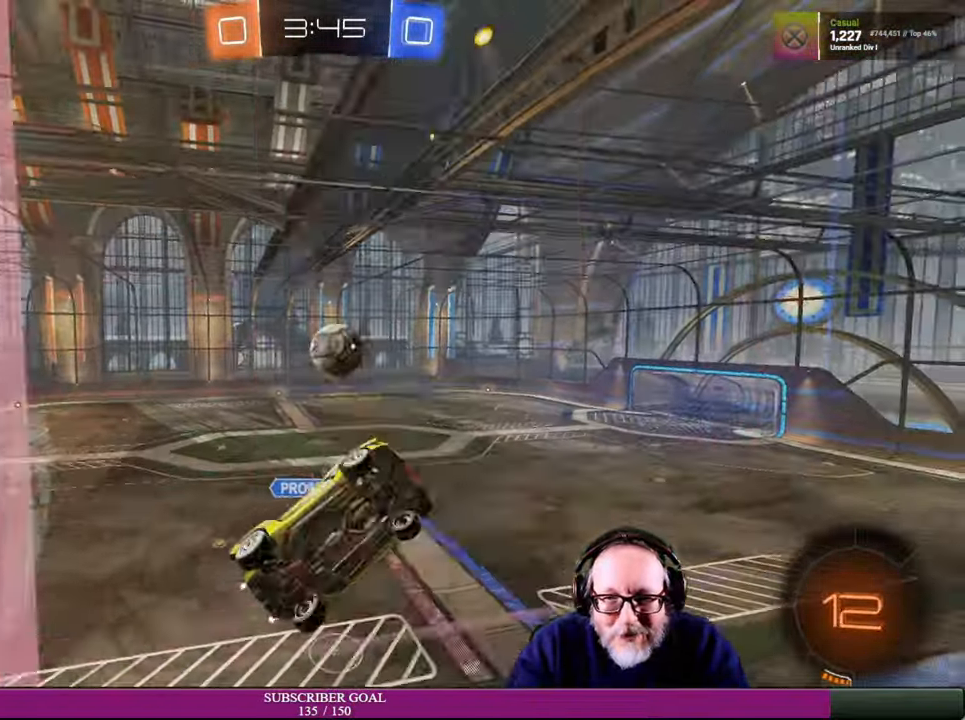
Gameplay with a controller (PlayStation layout); each line is a JSON object with the inputs held at the frame after it. "events" lists button and stick changes between this image and that frame as [ms after this image, input, new state], when the widget could be followed in between. Not read: HOME L3 R3.
{"buttons": ["R2"], "left_stick": "down-left", "right_stick": "center", "events": []}
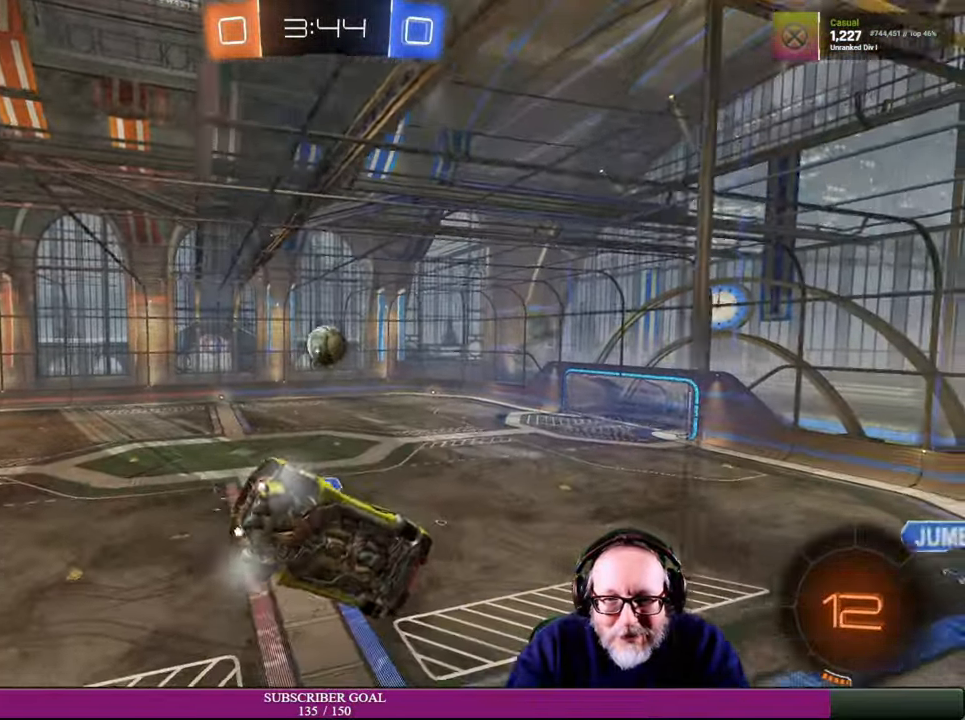
{"buttons": ["R2"], "left_stick": "down-left", "right_stick": "center", "events": []}
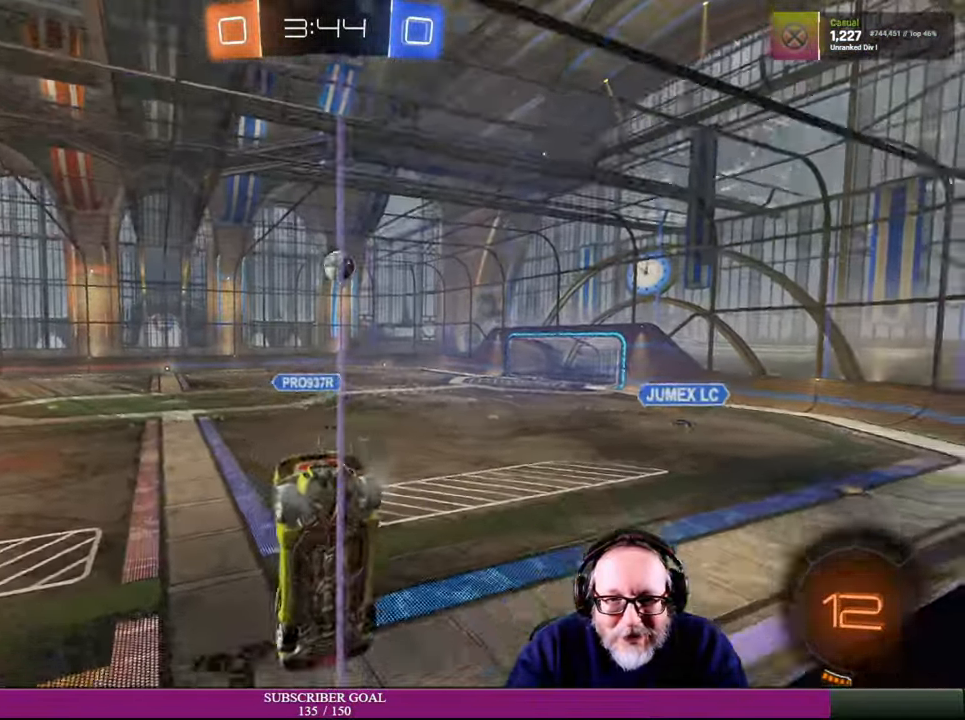
{"buttons": ["R2"], "left_stick": "center", "right_stick": "center", "events": [[67, "left_stick", "down"], [234, "left_stick", "down-right"], [450, "left_stick", "center"]]}
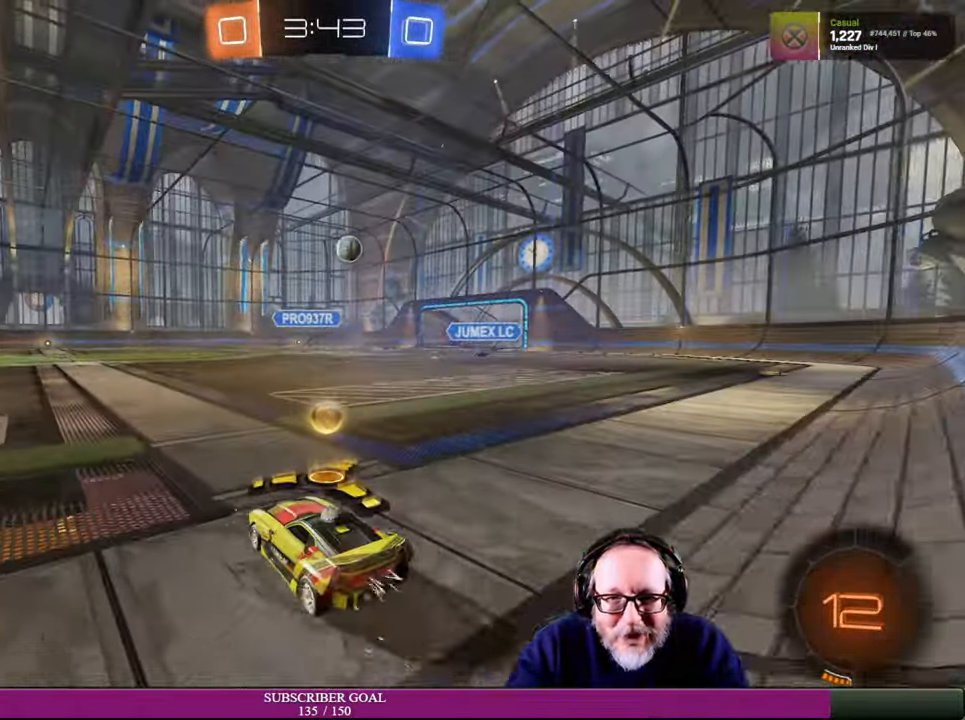
{"buttons": ["R2"], "left_stick": "center", "right_stick": "center", "events": [[34, "left_stick", "right"], [150, "left_stick", "up-left"], [383, "left_stick", "center"]]}
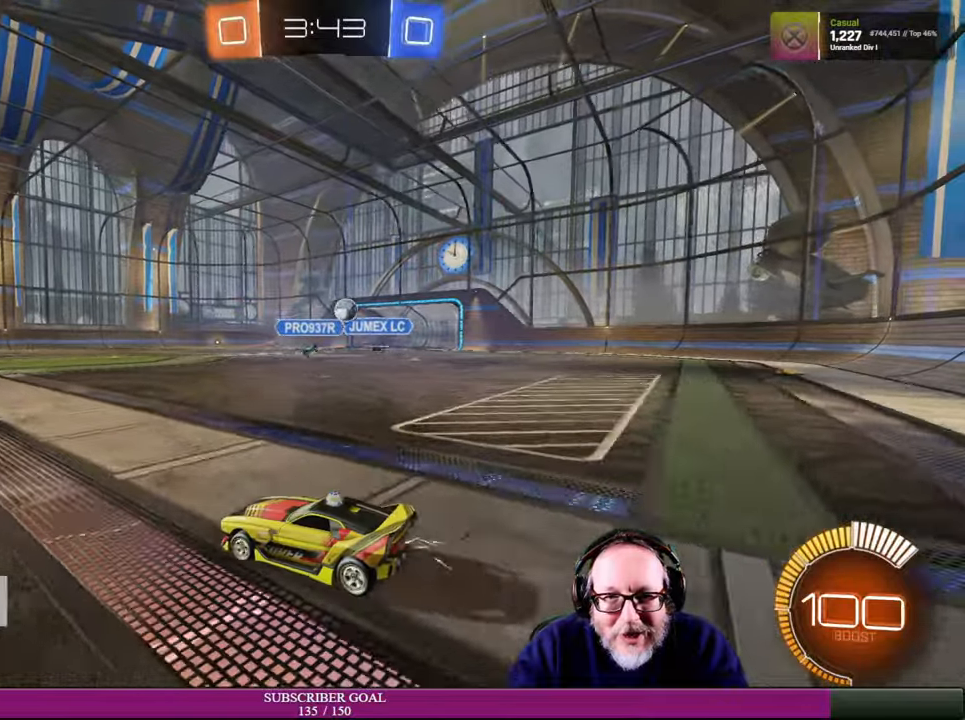
{"buttons": [], "left_stick": "down-right", "right_stick": "center", "events": [[316, "left_stick", "down-right"], [450, "R2", "up"]]}
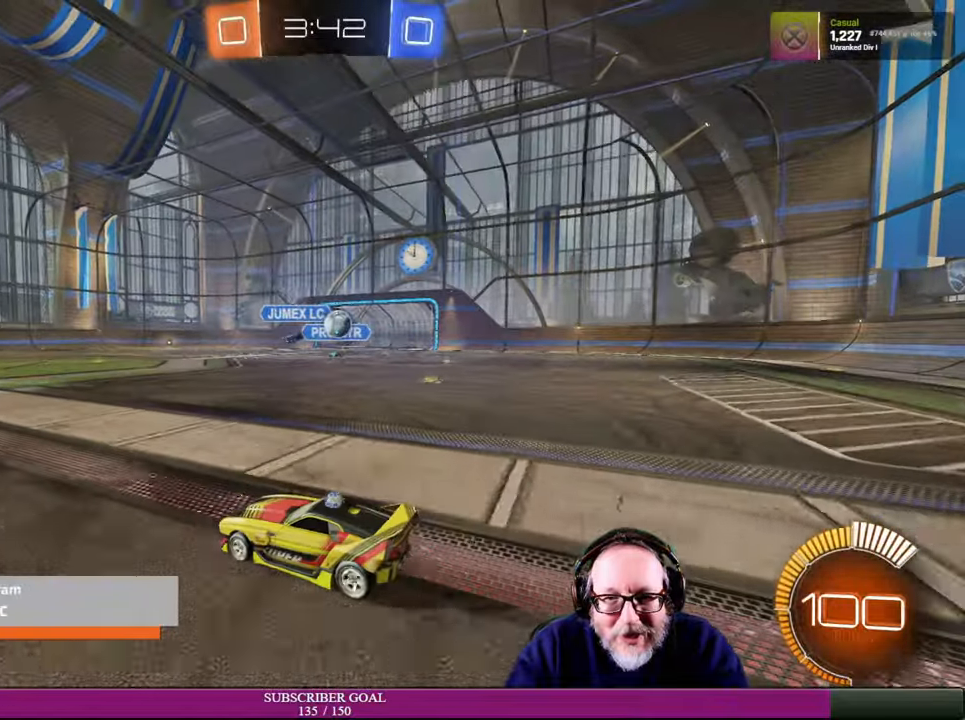
{"buttons": ["R2"], "left_stick": "center", "right_stick": "center", "events": [[100, "left_stick", "right"], [133, "R2", "down"], [483, "left_stick", "center"]]}
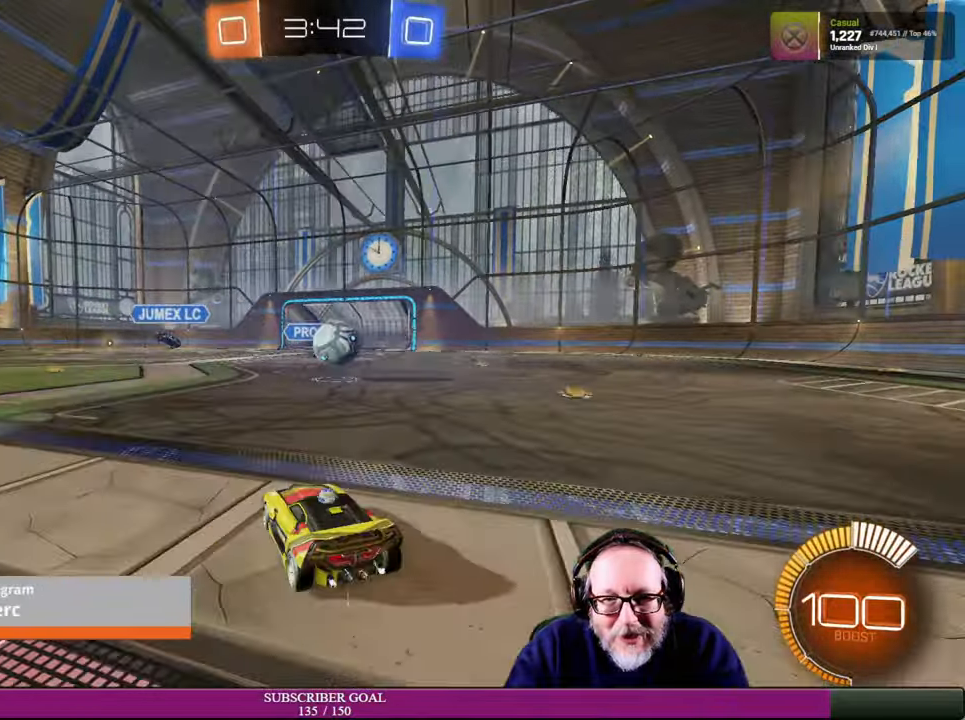
{"buttons": ["R2"], "left_stick": "center", "right_stick": "center", "events": [[116, "left_stick", "down-right"], [216, "CROSS", "down"], [216, "R1", "down"], [416, "CROSS", "up"], [416, "R1", "up"], [483, "left_stick", "center"]]}
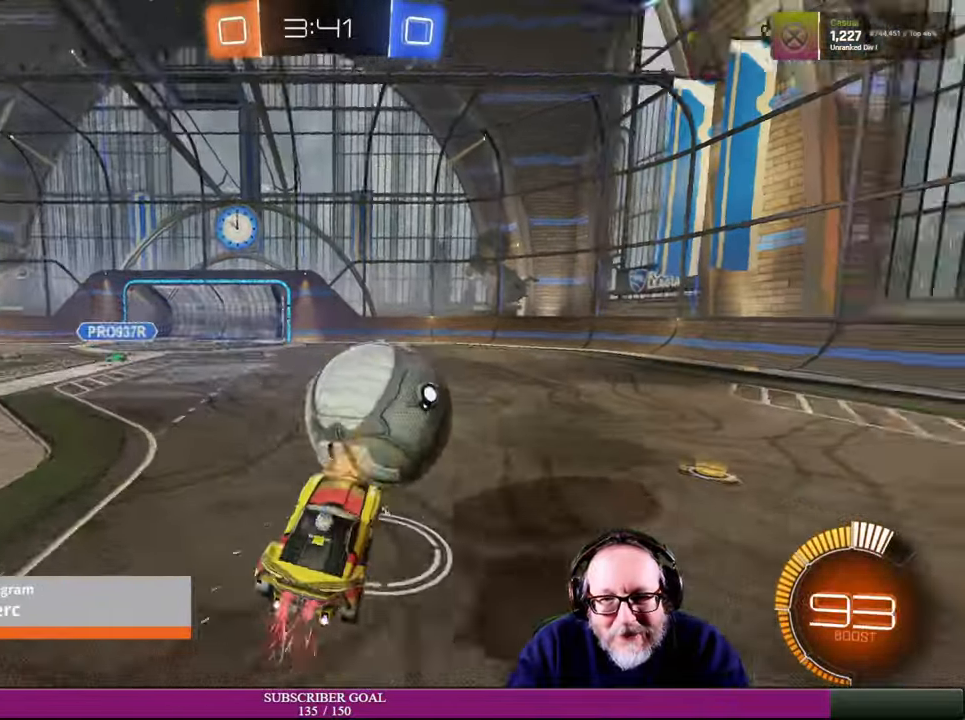
{"buttons": ["R2"], "left_stick": "left", "right_stick": "center", "events": [[66, "left_stick", "left"]]}
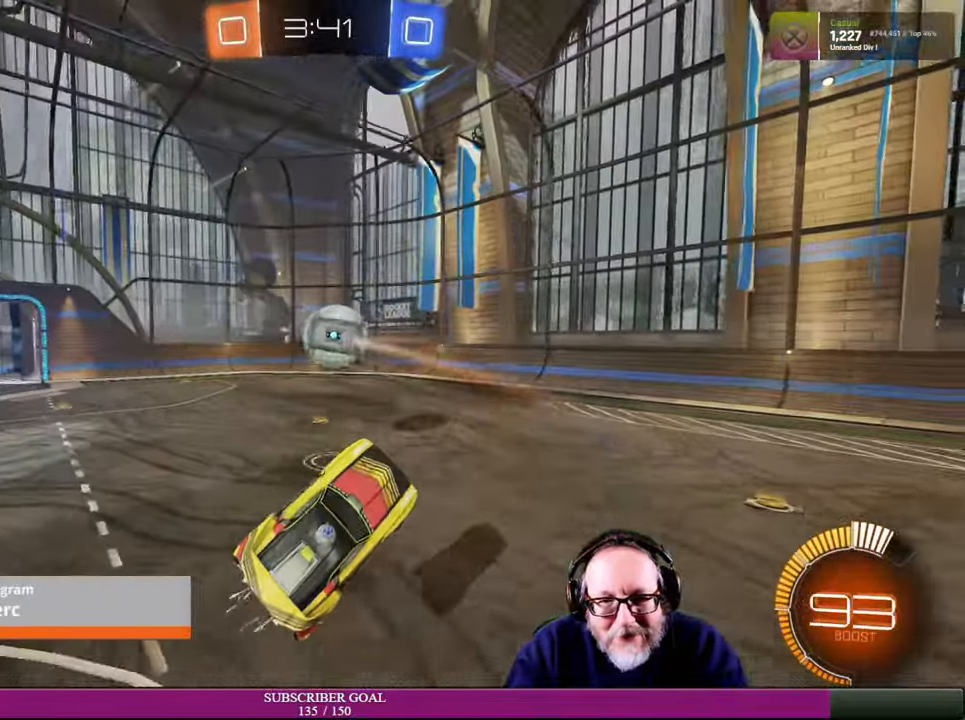
{"buttons": ["R2"], "left_stick": "up-right", "right_stick": "center", "events": [[150, "left_stick", "center"], [366, "left_stick", "up-right"]]}
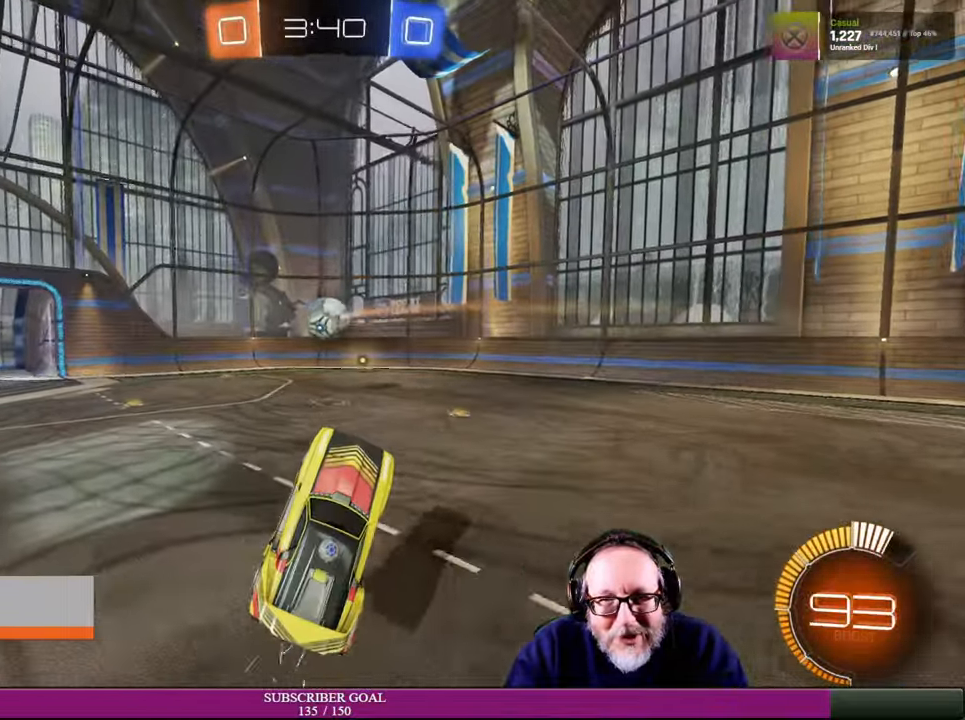
{"buttons": ["R2"], "left_stick": "right", "right_stick": "center", "events": [[233, "R2", "up"], [433, "R2", "down"], [466, "left_stick", "right"]]}
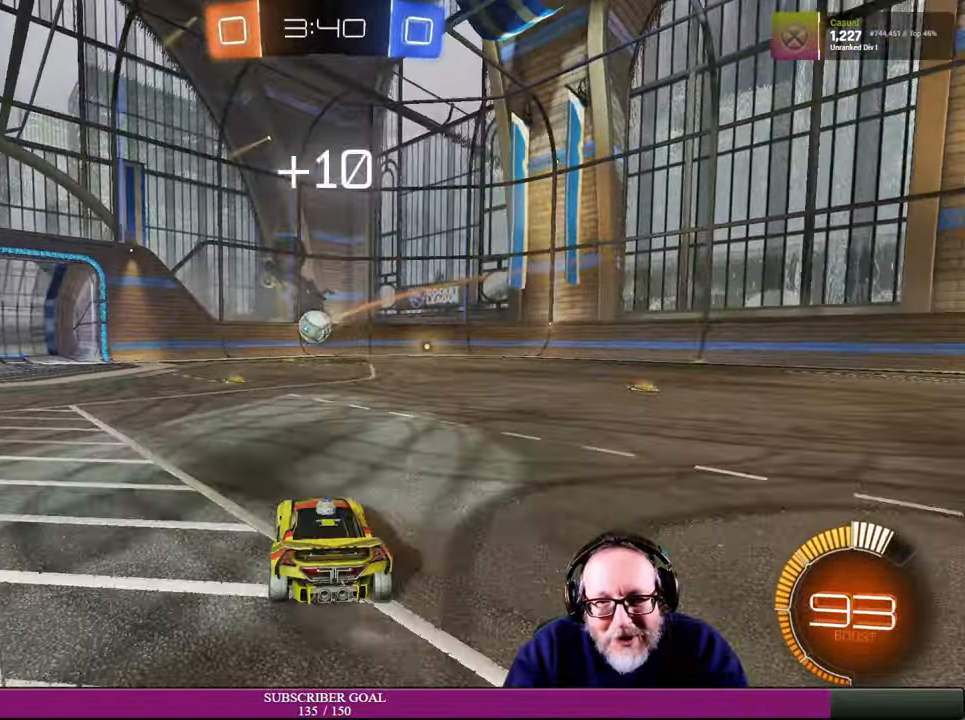
{"buttons": ["R2"], "left_stick": "up-right", "right_stick": "center", "events": [[300, "left_stick", "up-right"]]}
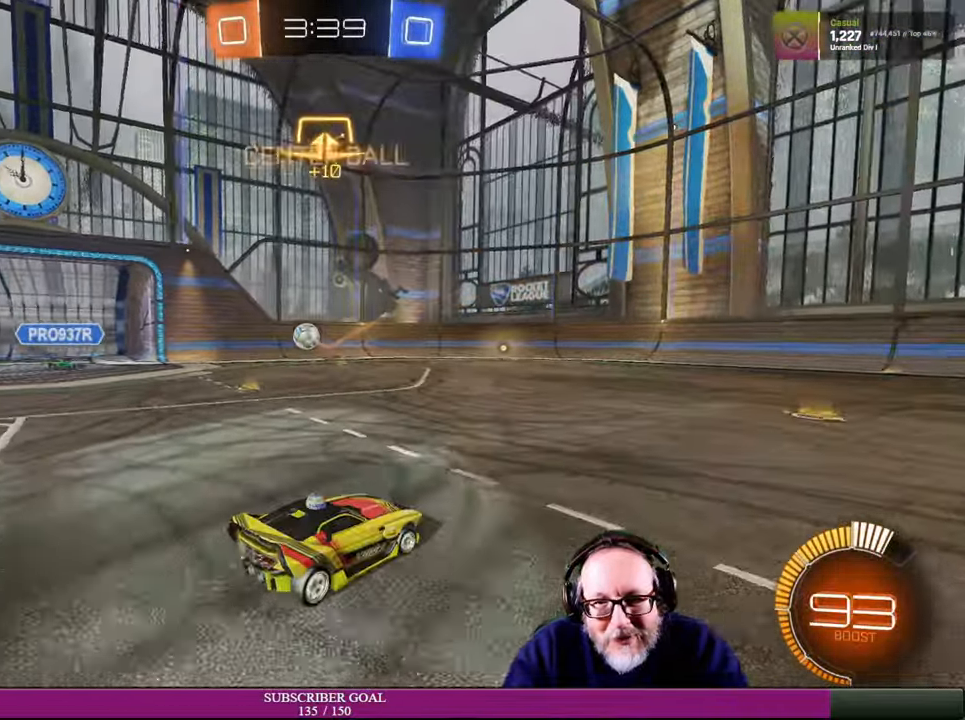
{"buttons": ["R2"], "left_stick": "center", "right_stick": "center", "events": [[166, "left_stick", "center"], [233, "left_stick", "up-left"], [350, "left_stick", "left"], [483, "left_stick", "center"]]}
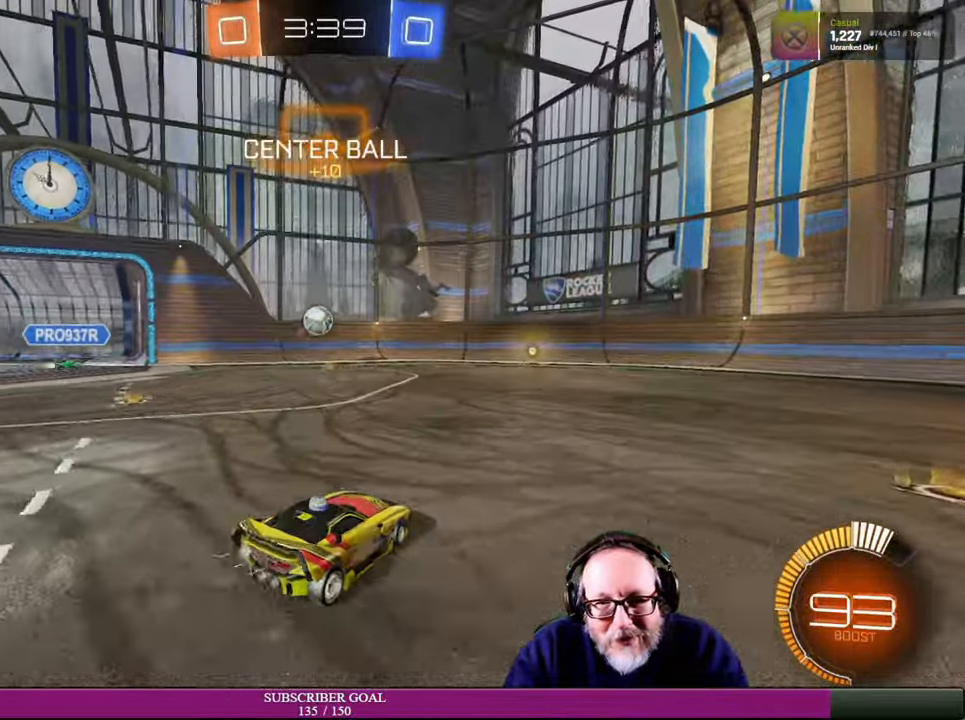
{"buttons": ["R1", "R2"], "left_stick": "left", "right_stick": "center", "events": [[200, "R1", "down"], [216, "left_stick", "up-left"], [266, "left_stick", "center"], [416, "left_stick", "up-left"], [500, "left_stick", "left"]]}
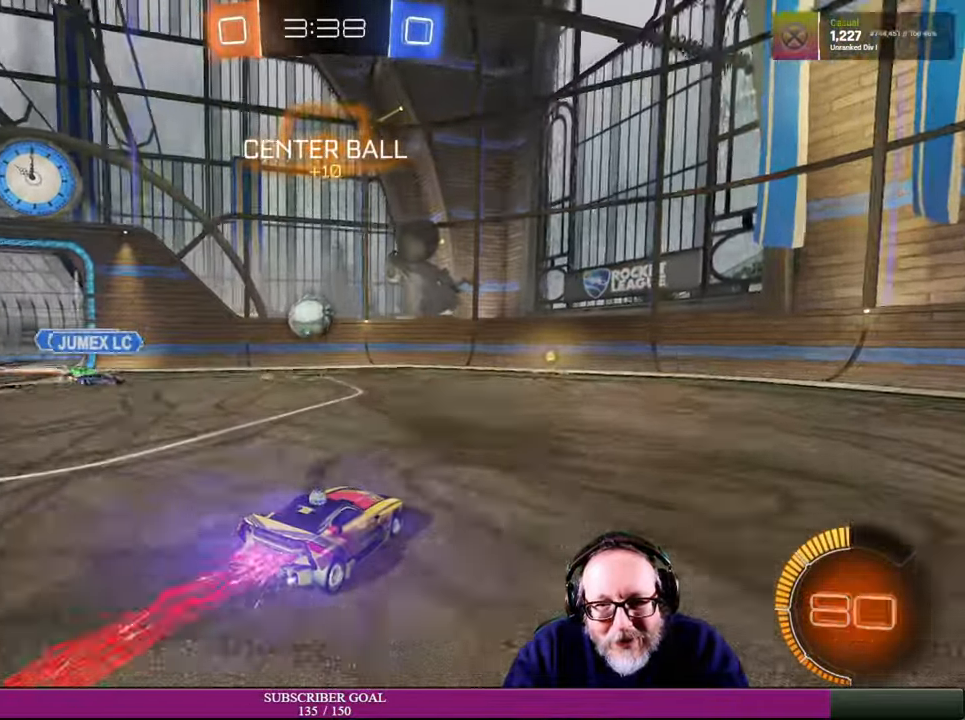
{"buttons": ["R2"], "left_stick": "center", "right_stick": "center", "events": [[100, "R1", "up"], [216, "left_stick", "down"], [283, "R1", "down"], [300, "left_stick", "down-right"], [416, "R1", "up"], [483, "left_stick", "center"]]}
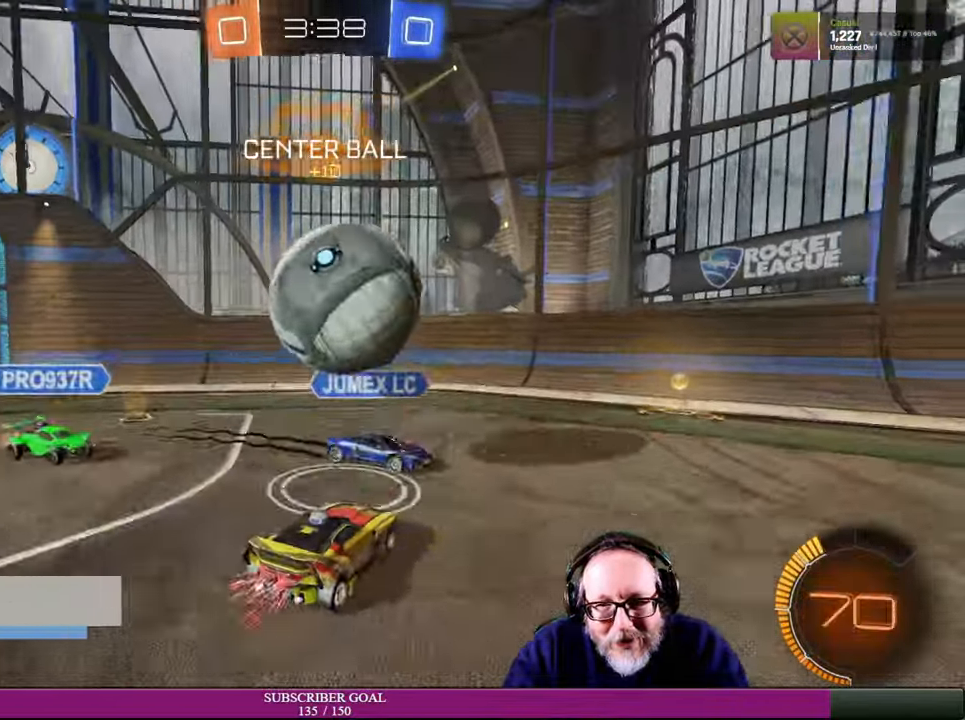
{"buttons": ["R2"], "left_stick": "down-right", "right_stick": "center", "events": [[33, "left_stick", "left"], [133, "left_stick", "down-right"]]}
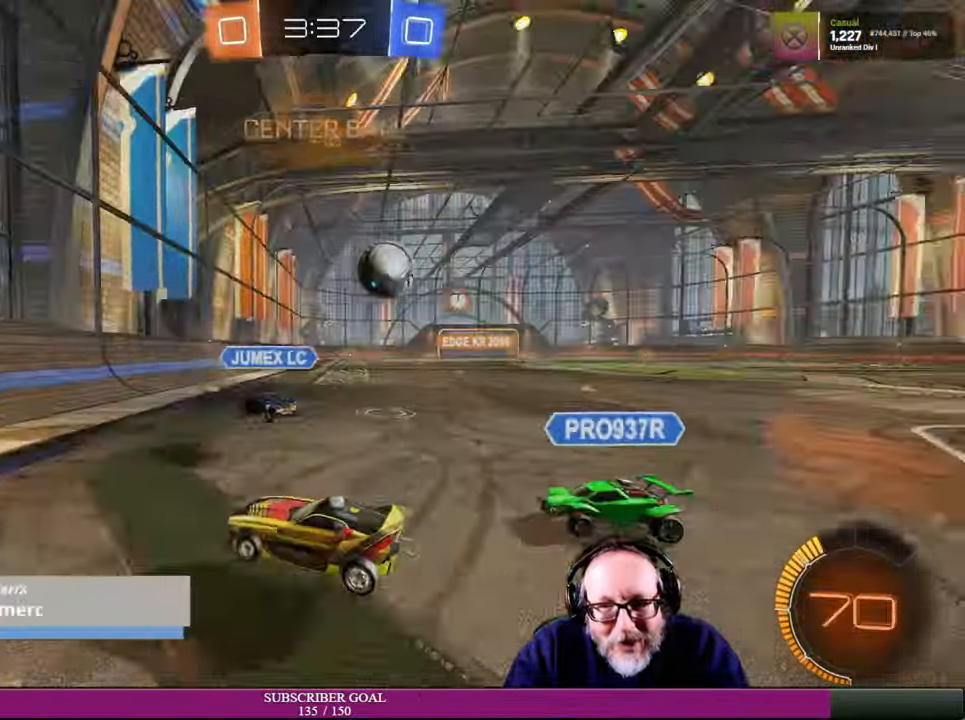
{"buttons": ["R2"], "left_stick": "center", "right_stick": "center", "events": [[317, "left_stick", "right"], [434, "left_stick", "center"]]}
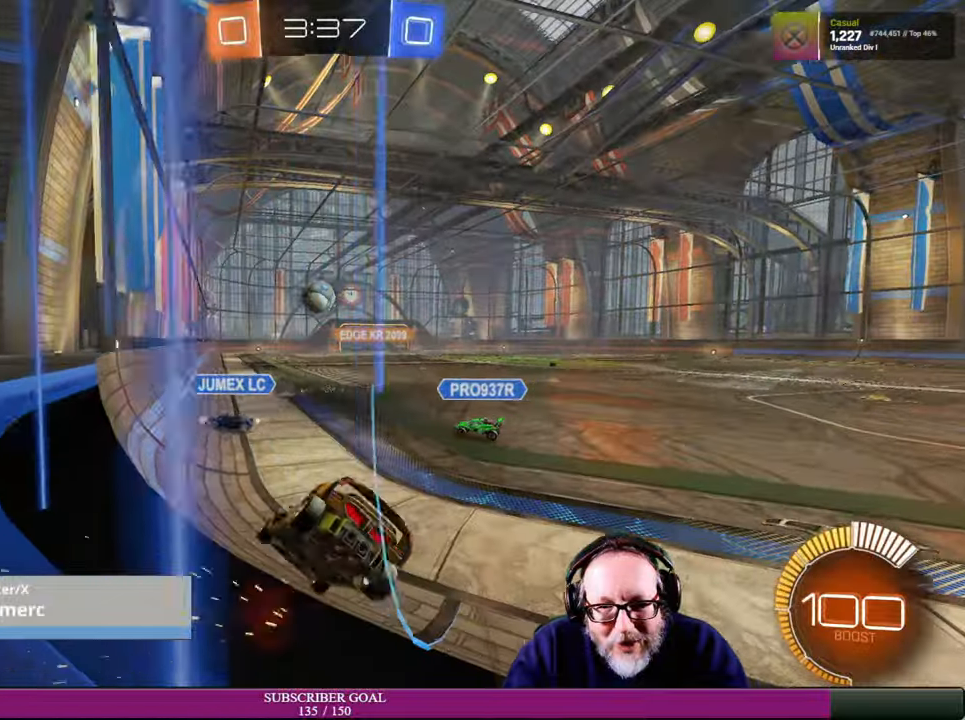
{"buttons": ["R2"], "left_stick": "right", "right_stick": "center", "events": [[184, "left_stick", "right"]]}
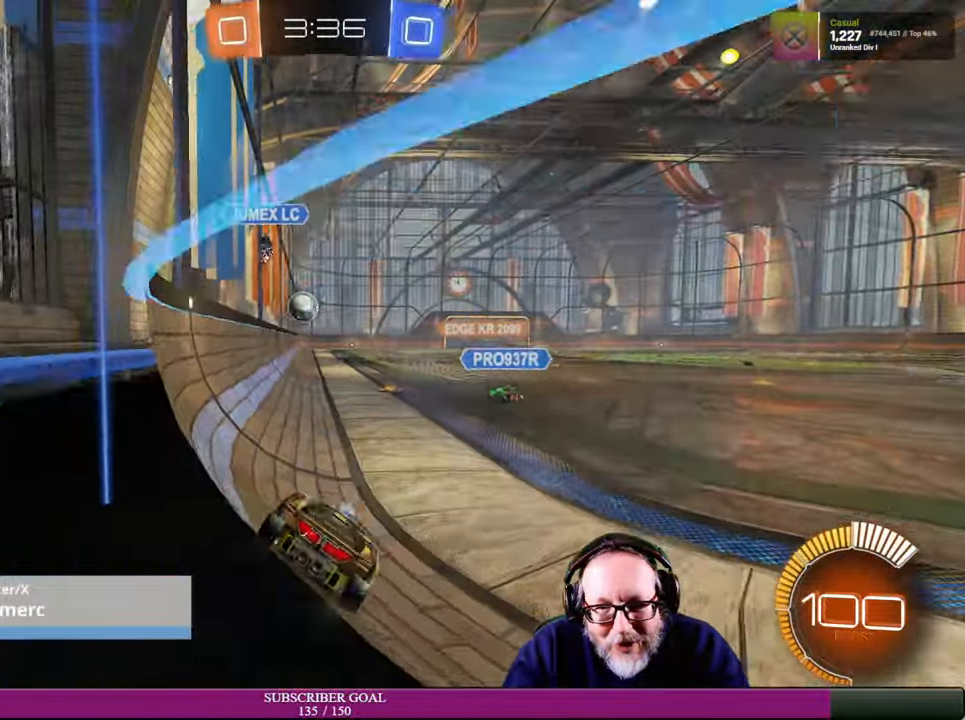
{"buttons": ["R1", "R2"], "left_stick": "center", "right_stick": "center", "events": [[34, "left_stick", "up"], [50, "R1", "down"], [167, "left_stick", "center"]]}
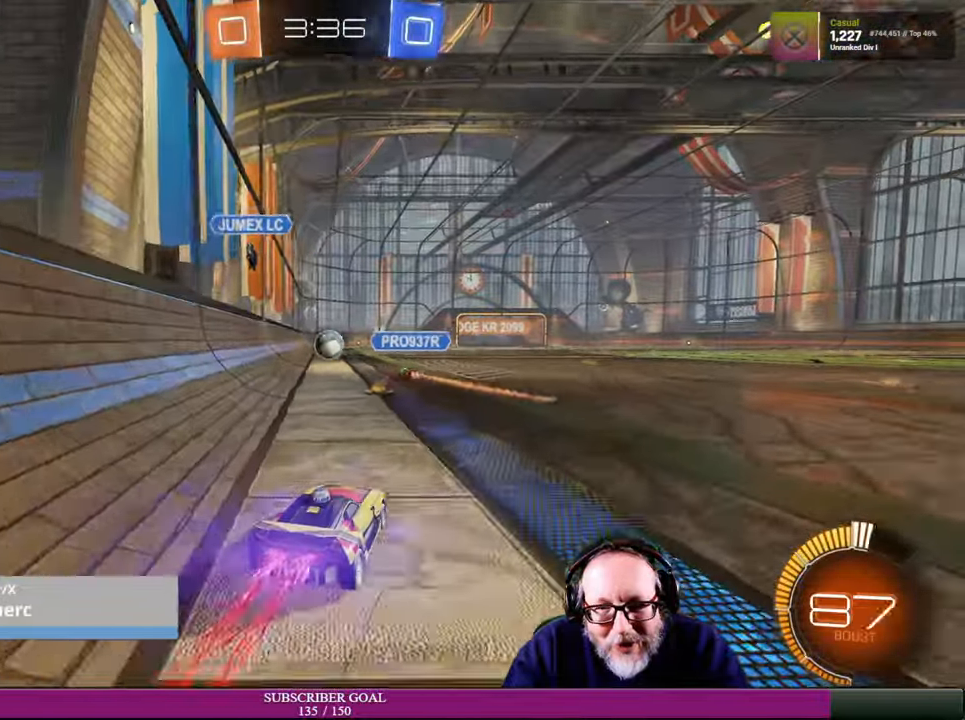
{"buttons": ["CROSS", "L1", "R1", "R2"], "left_stick": "up", "right_stick": "center", "events": [[100, "left_stick", "up-left"], [267, "R1", "up"], [267, "left_stick", "center"], [417, "CROSS", "down"], [417, "R1", "down"], [434, "left_stick", "up"], [484, "L1", "down"]]}
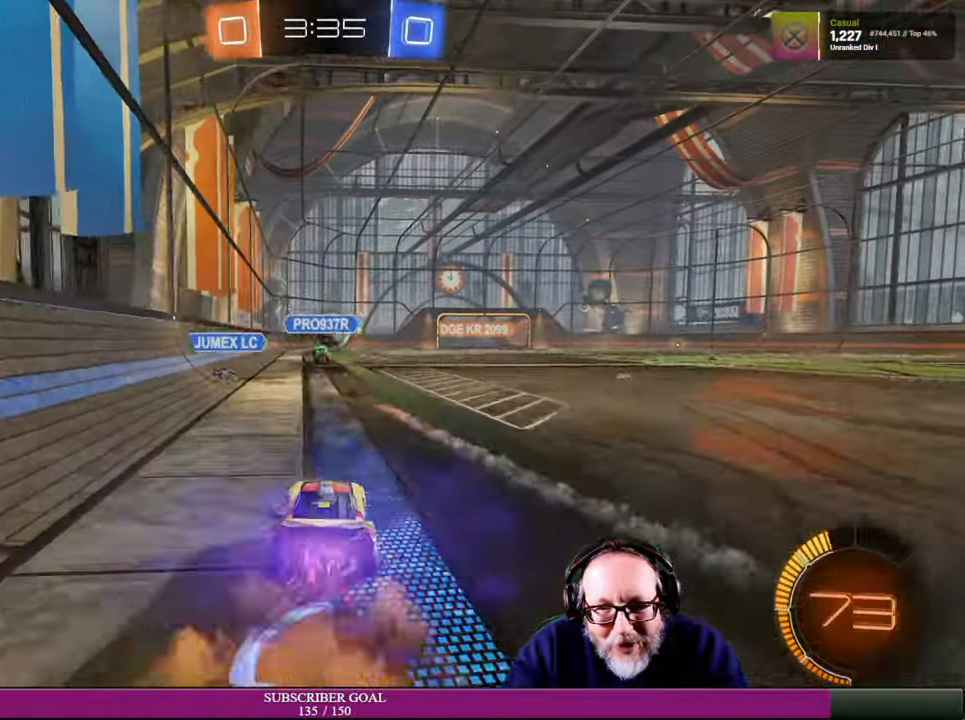
{"buttons": [], "left_stick": "center", "right_stick": "center", "events": [[17, "CROSS", "up"], [34, "R1", "up"], [117, "CROSS", "down"], [134, "R1", "down"], [217, "L1", "up"], [250, "CROSS", "up"], [284, "R1", "up"], [434, "left_stick", "center"], [467, "R2", "up"]]}
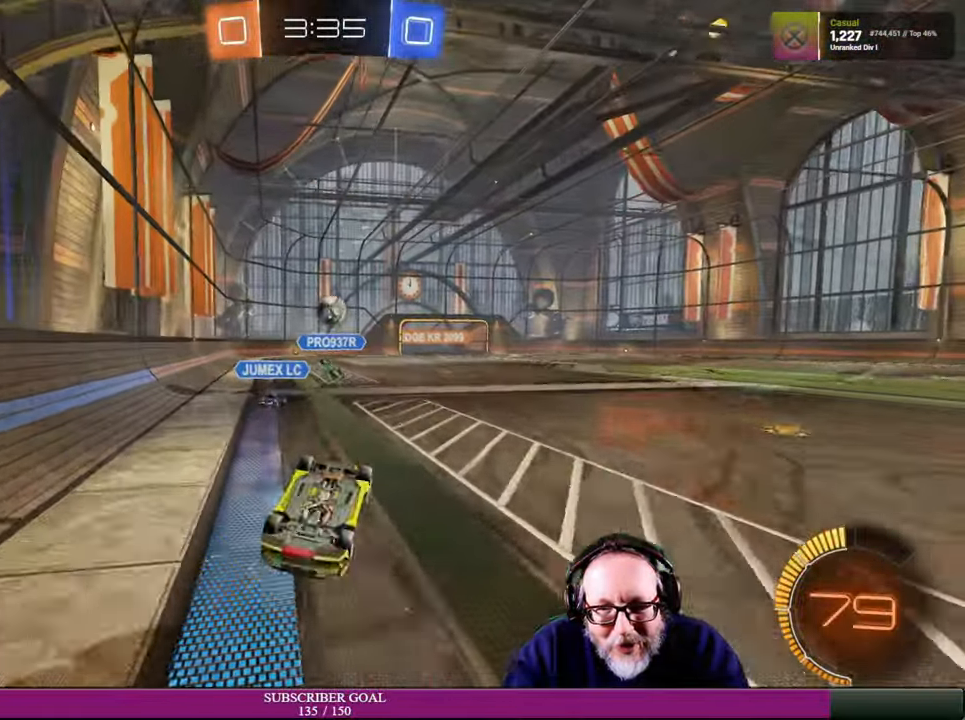
{"buttons": [], "left_stick": "center", "right_stick": "center", "events": []}
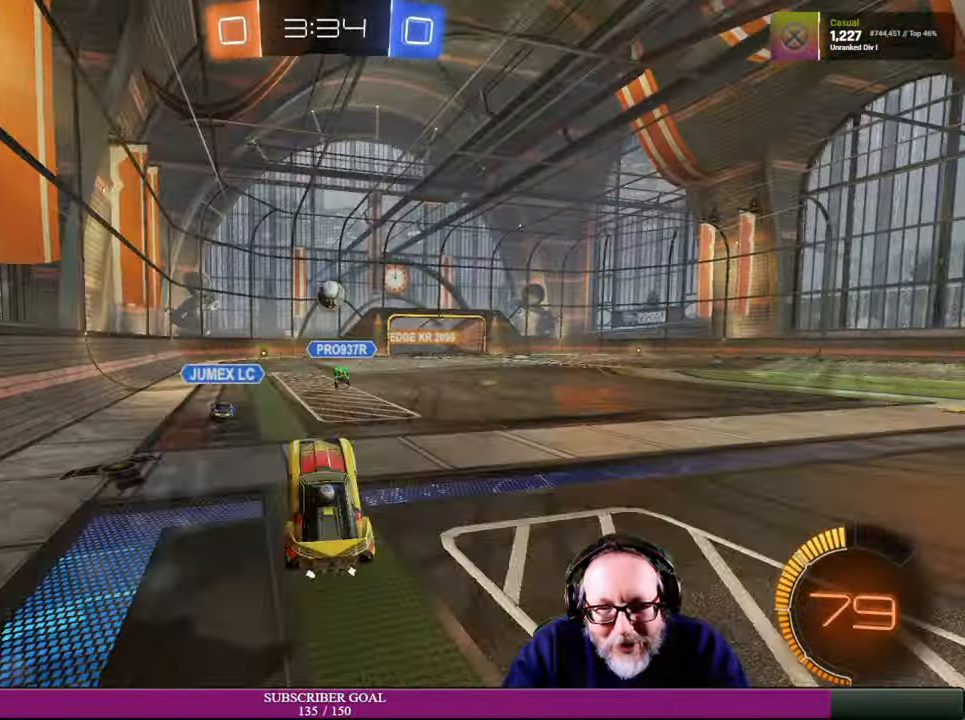
{"buttons": ["R1", "R2"], "left_stick": "right", "right_stick": "center", "events": [[117, "R2", "down"], [350, "R1", "down"], [400, "left_stick", "right"]]}
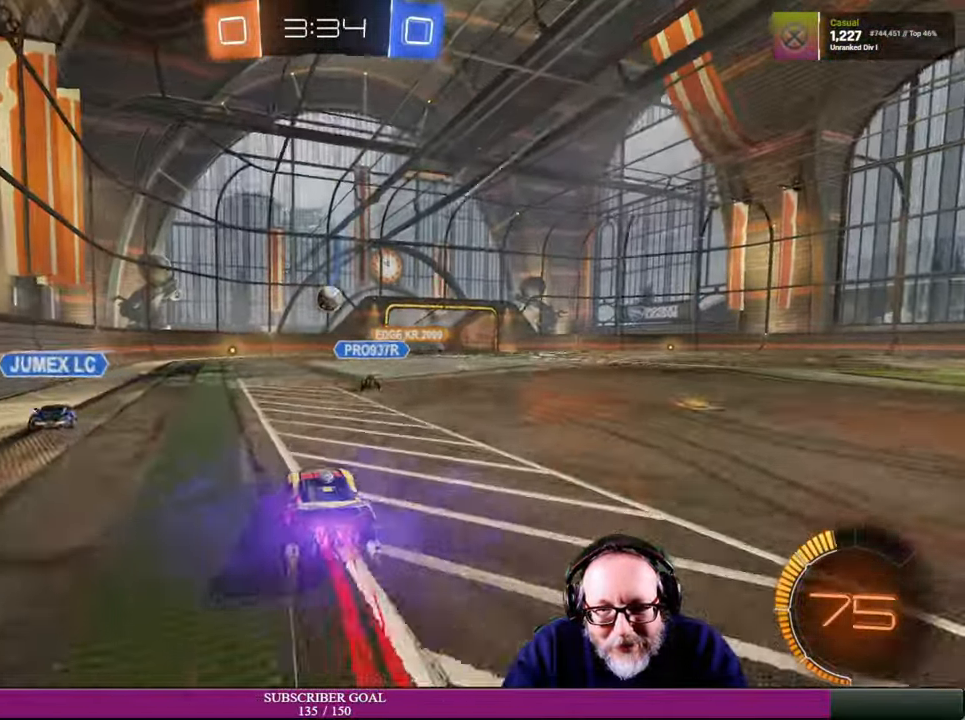
{"buttons": ["R1", "R2"], "left_stick": "right", "right_stick": "center", "events": [[200, "left_stick", "center"], [434, "R1", "up"], [467, "left_stick", "right"], [500, "R1", "down"]]}
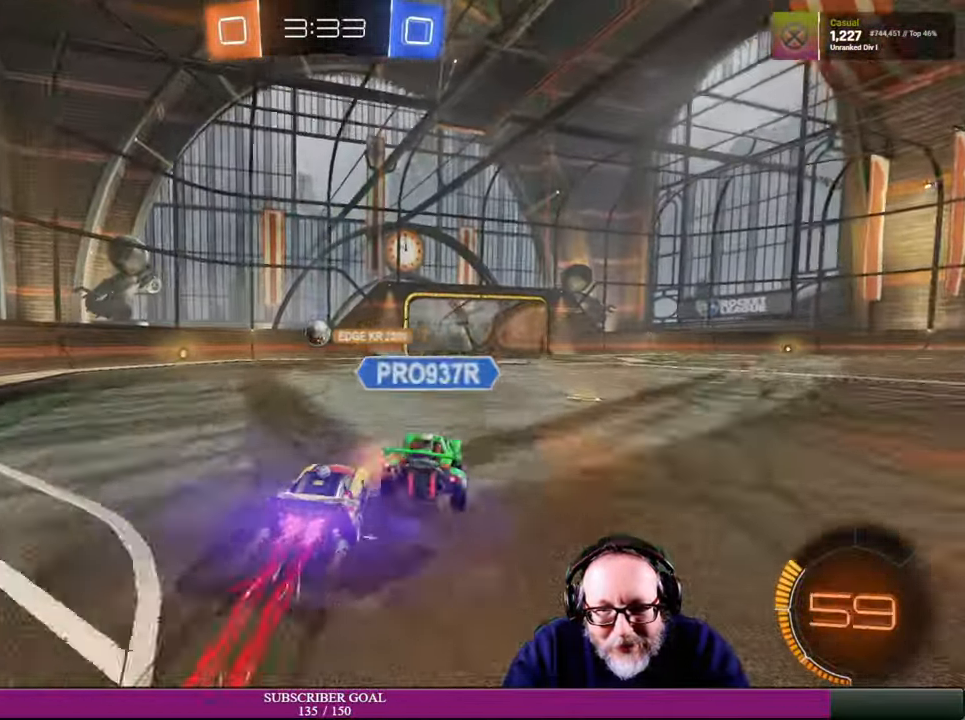
{"buttons": ["R2"], "left_stick": "center", "right_stick": "center"}
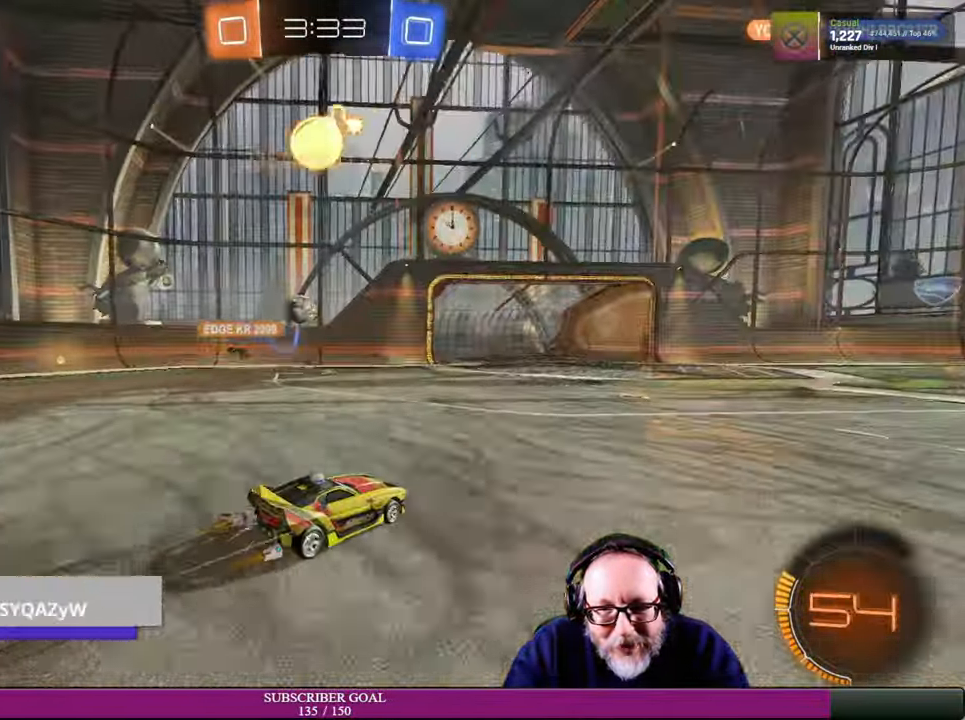
{"buttons": ["R2"], "left_stick": "center", "right_stick": "center", "events": []}
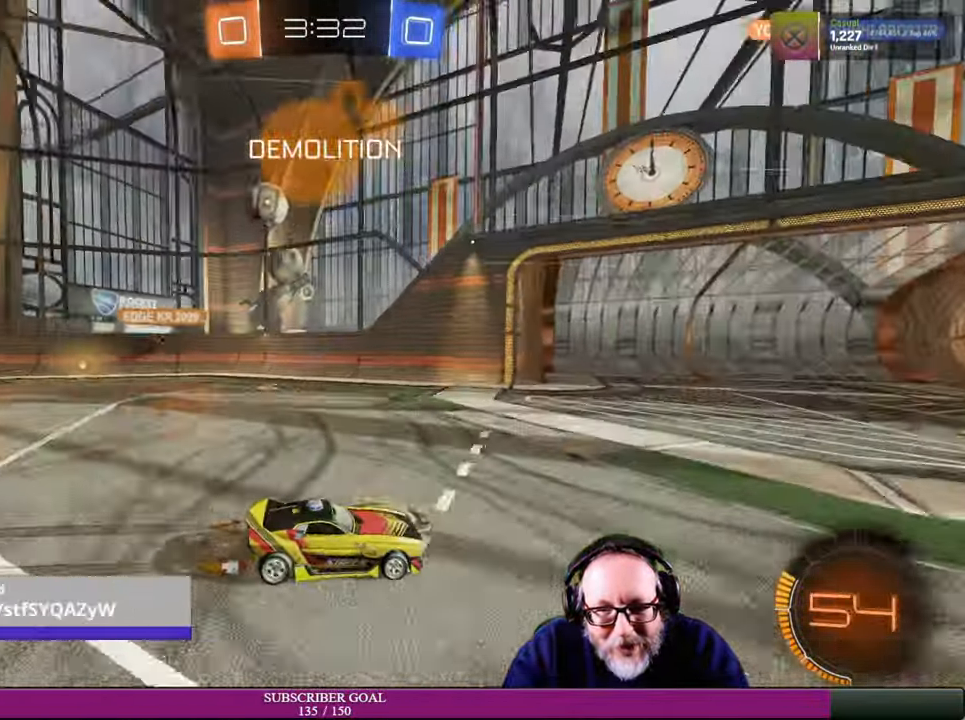
{"buttons": ["R2"], "left_stick": "center", "right_stick": "center", "events": []}
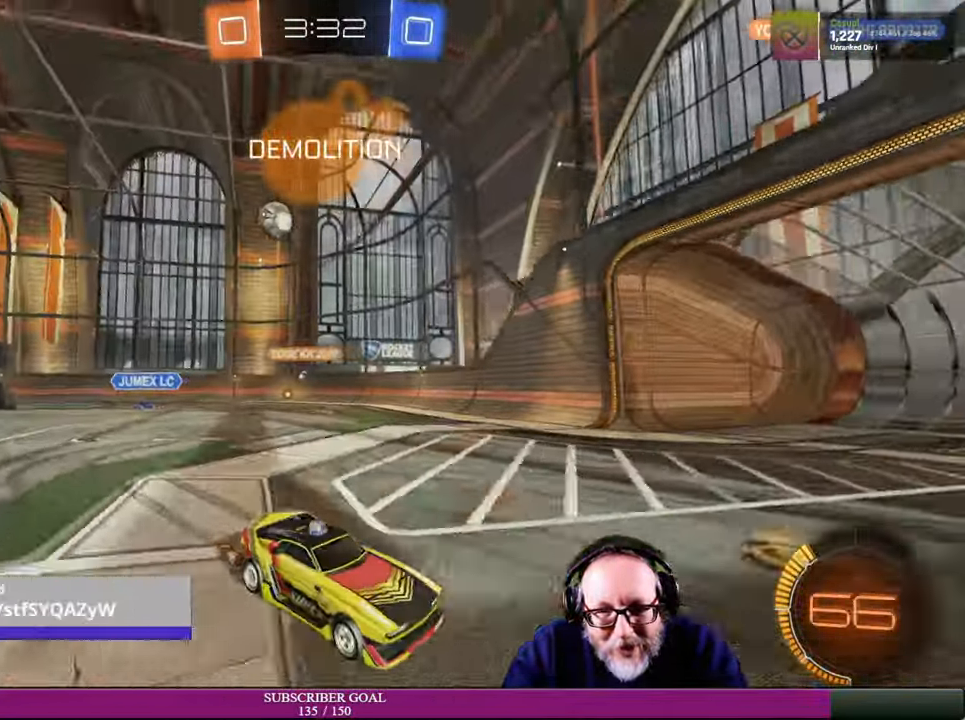
{"buttons": ["L1"], "left_stick": "right", "right_stick": "center", "events": [[100, "left_stick", "right"], [217, "L1", "down"], [250, "R2", "up"]]}
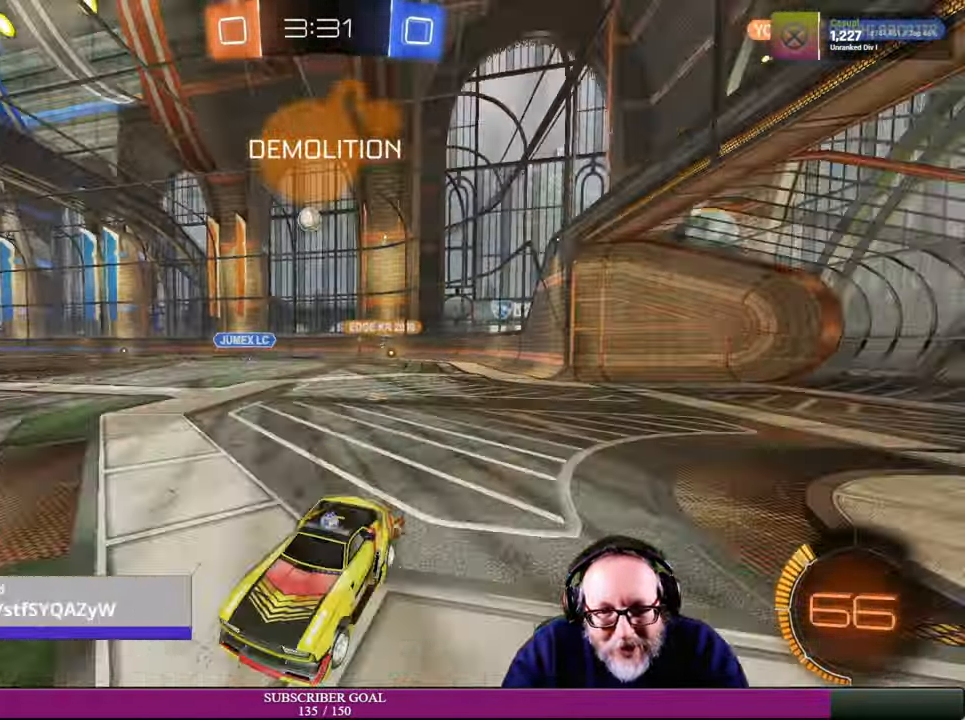
{"buttons": ["R2"], "left_stick": "right", "right_stick": "center", "events": [[17, "L1", "up"], [333, "R2", "down"]]}